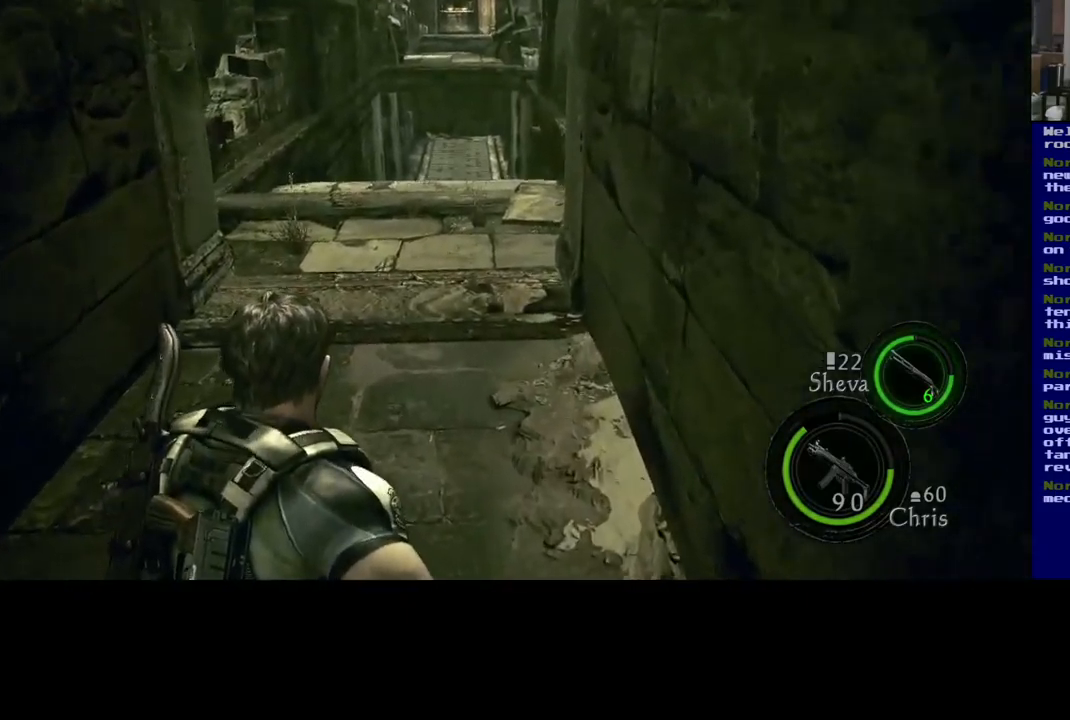
Gameplay with a controller (Xbox layout); each line is a JSON object with the inputs held at the frame after it. "events" lists button and stick changes between this image and that frame as [ms after this image, input, new state], when the widget could be followed in between. Not read: R3.
{"buttons": ["L3"], "left_stick": "up-right", "right_stick": "center", "events": [[117, "right_stick", "up"], [350, "right_stick", "center"]]}
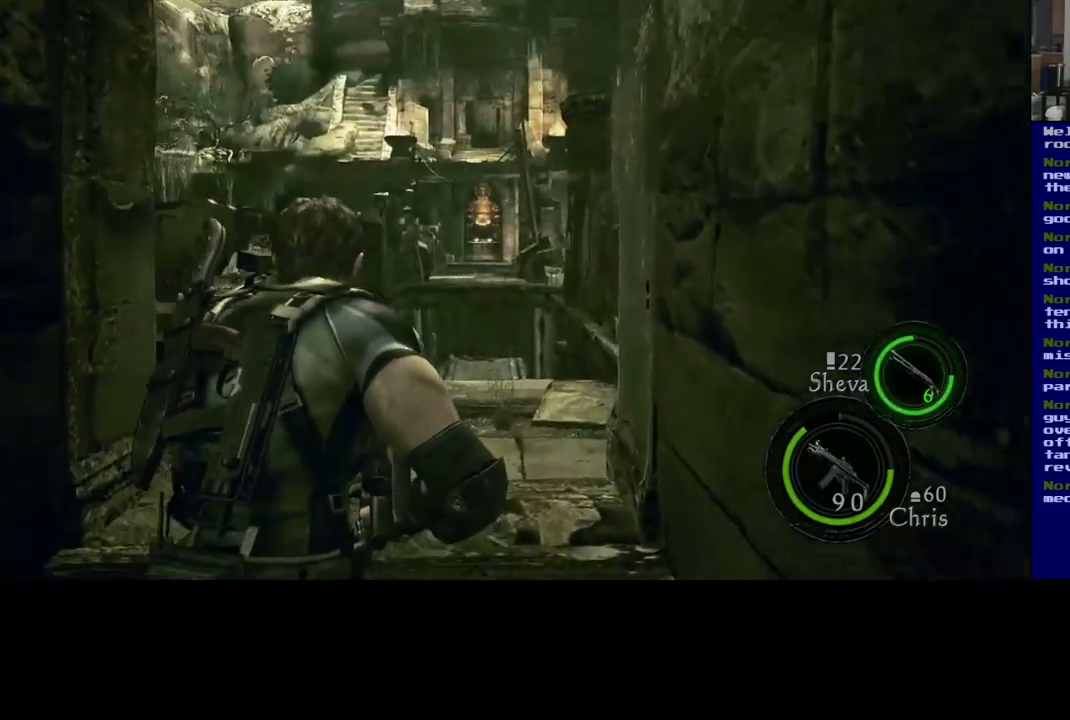
{"buttons": ["L3"], "left_stick": "up-right", "right_stick": "center", "events": []}
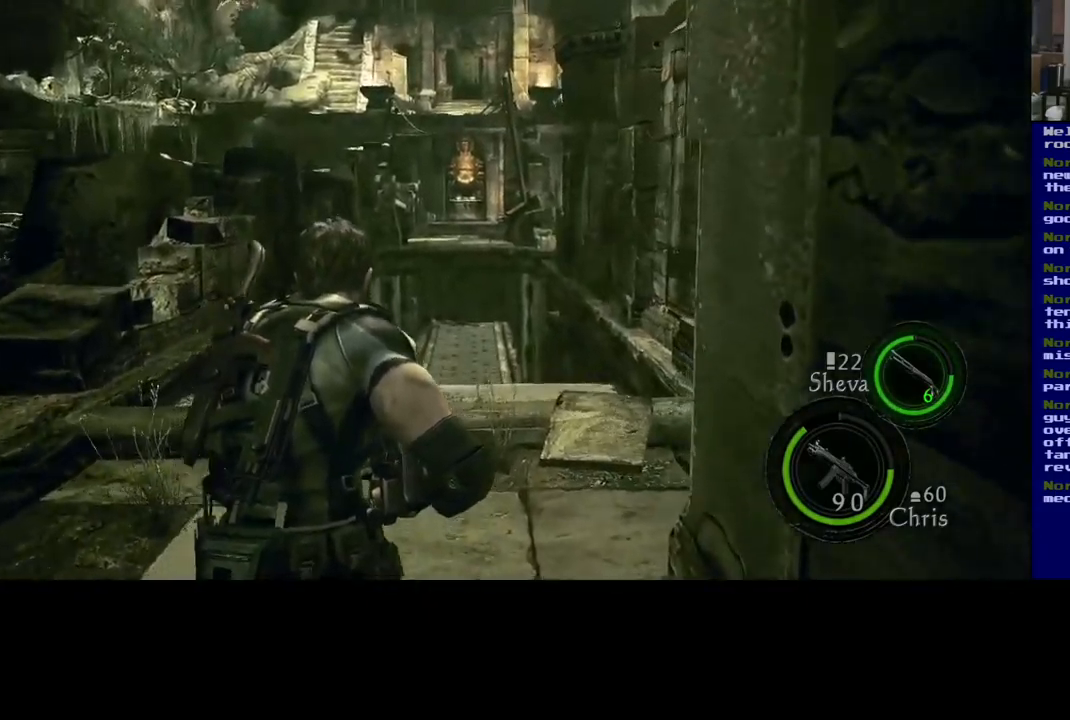
{"buttons": [], "left_stick": "up-left", "right_stick": "left", "events": [[184, "L3", "up"], [184, "left_stick", "up"], [334, "left_stick", "up-left"], [334, "right_stick", "left"]]}
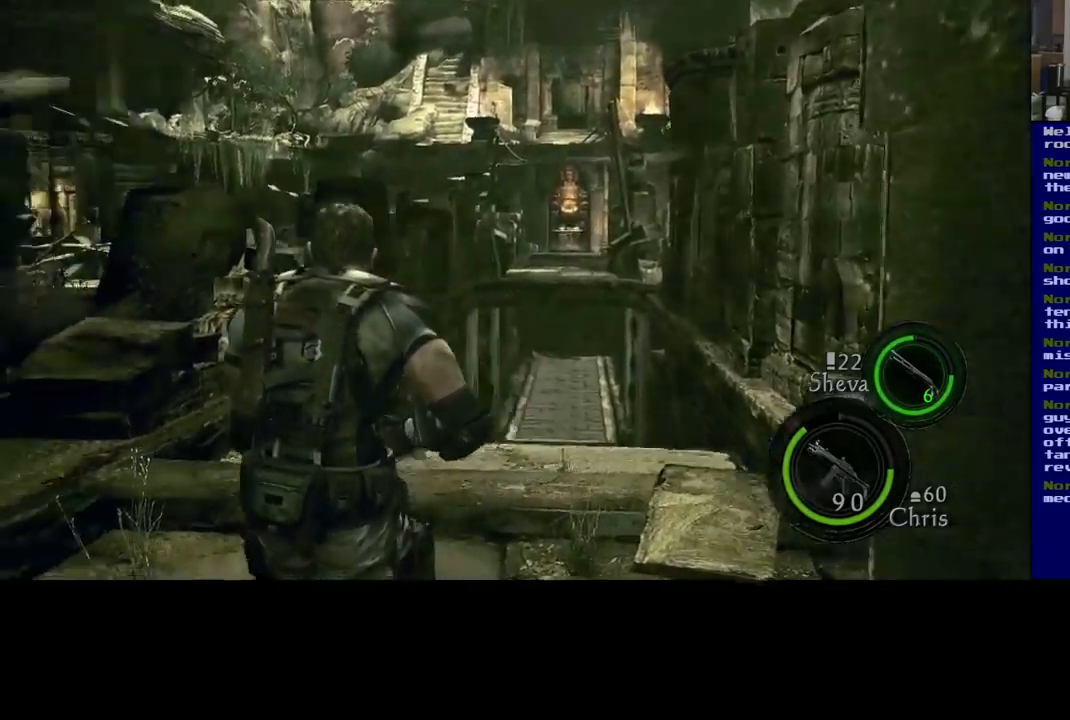
{"buttons": [], "left_stick": "up", "right_stick": "down-left", "events": [[217, "left_stick", "up-right"], [267, "right_stick", "down"], [417, "right_stick", "down-left"], [500, "left_stick", "up"]]}
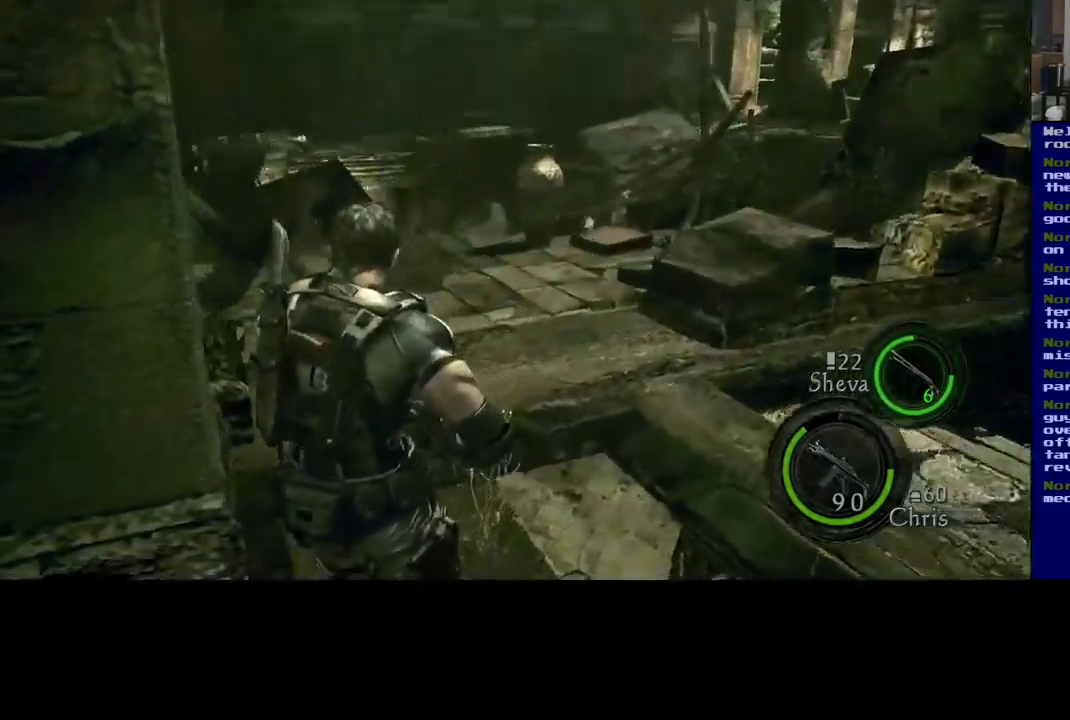
{"buttons": ["L3"], "left_stick": "up", "right_stick": "center", "events": [[84, "right_stick", "center"], [134, "L3", "down"]]}
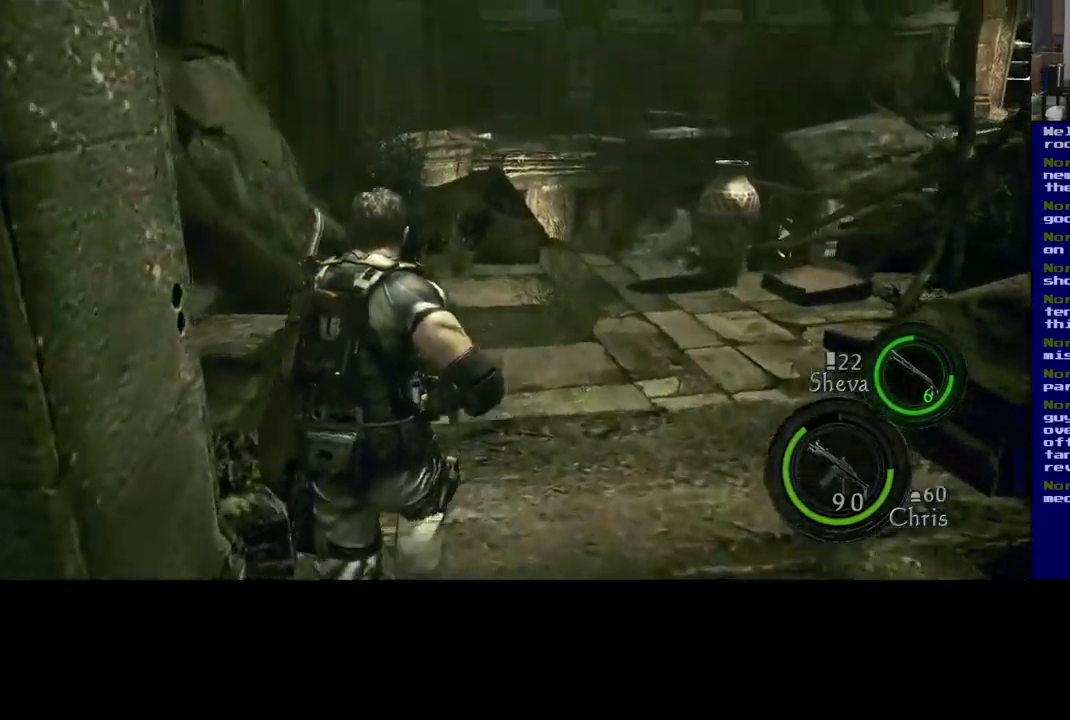
{"buttons": ["L3"], "left_stick": "up", "right_stick": "down", "events": [[150, "right_stick", "right"], [217, "right_stick", "down-right"], [484, "right_stick", "down"]]}
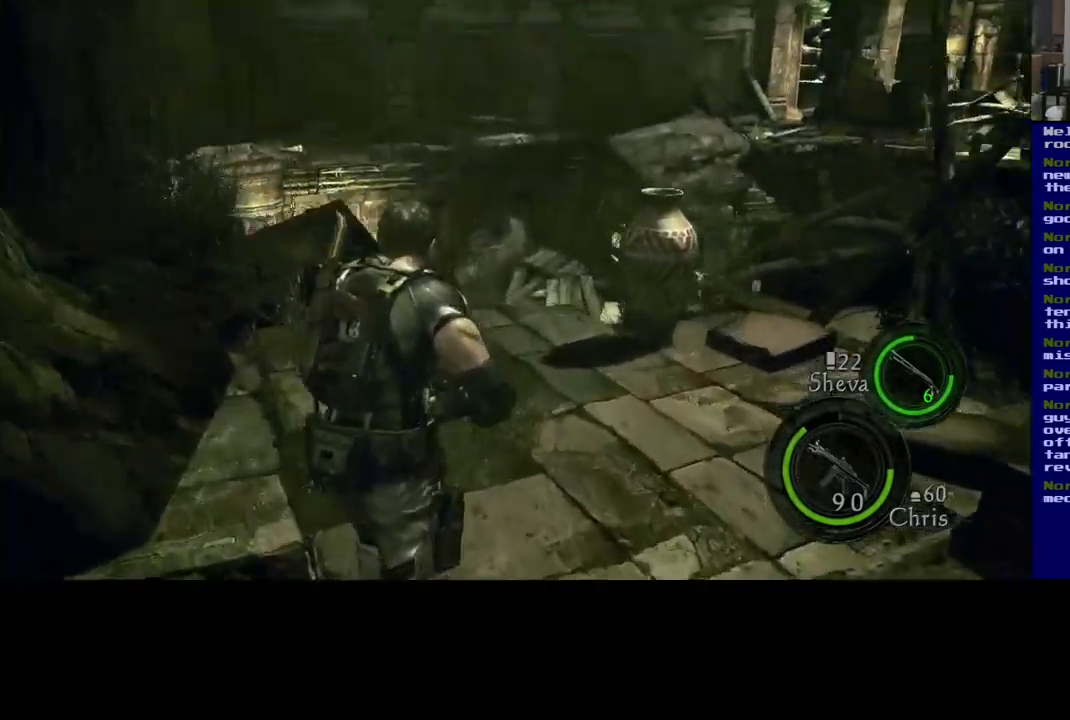
{"buttons": ["L3"], "left_stick": "up", "right_stick": "right", "events": [[117, "right_stick", "center"], [234, "right_stick", "right"]]}
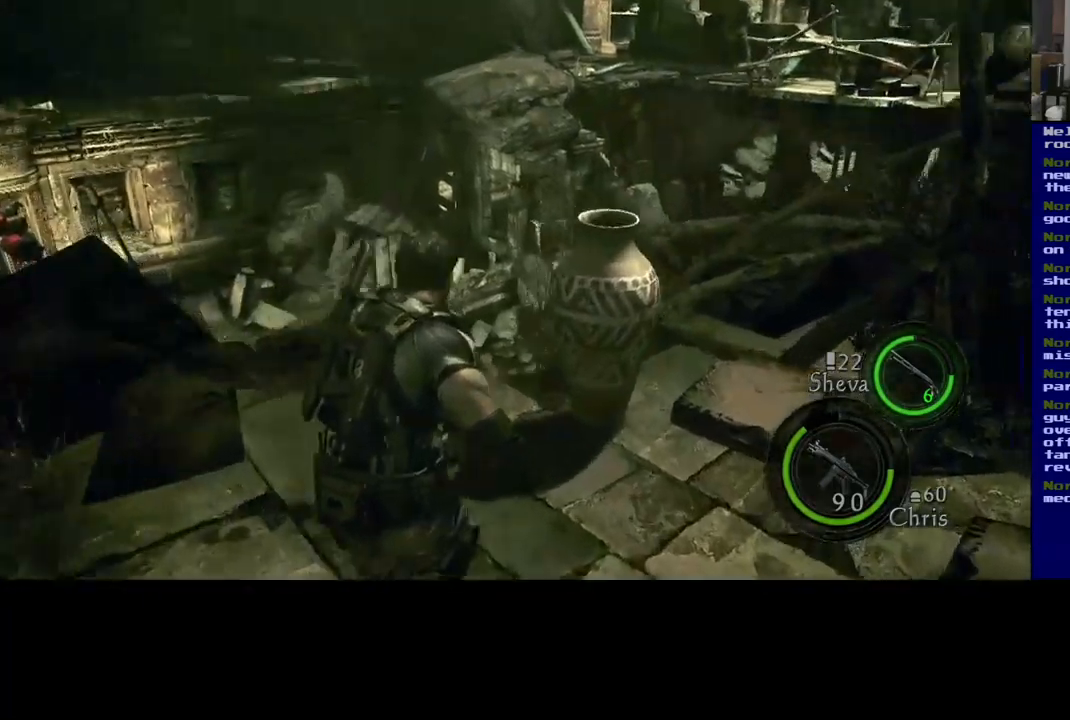
{"buttons": [], "left_stick": "center", "right_stick": "center", "events": [[150, "right_stick", "down-right"], [300, "L3", "up"], [350, "right_stick", "center"], [500, "left_stick", "center"]]}
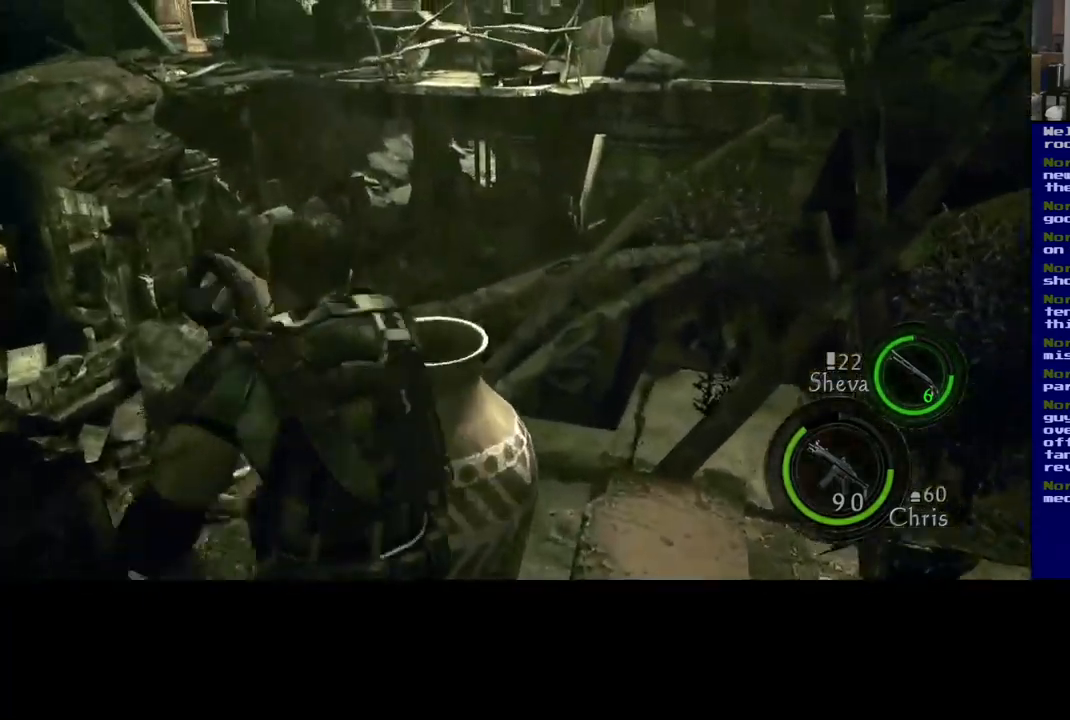
{"buttons": [], "left_stick": "center", "right_stick": "down-right", "events": [[183, "right_stick", "down-right"]]}
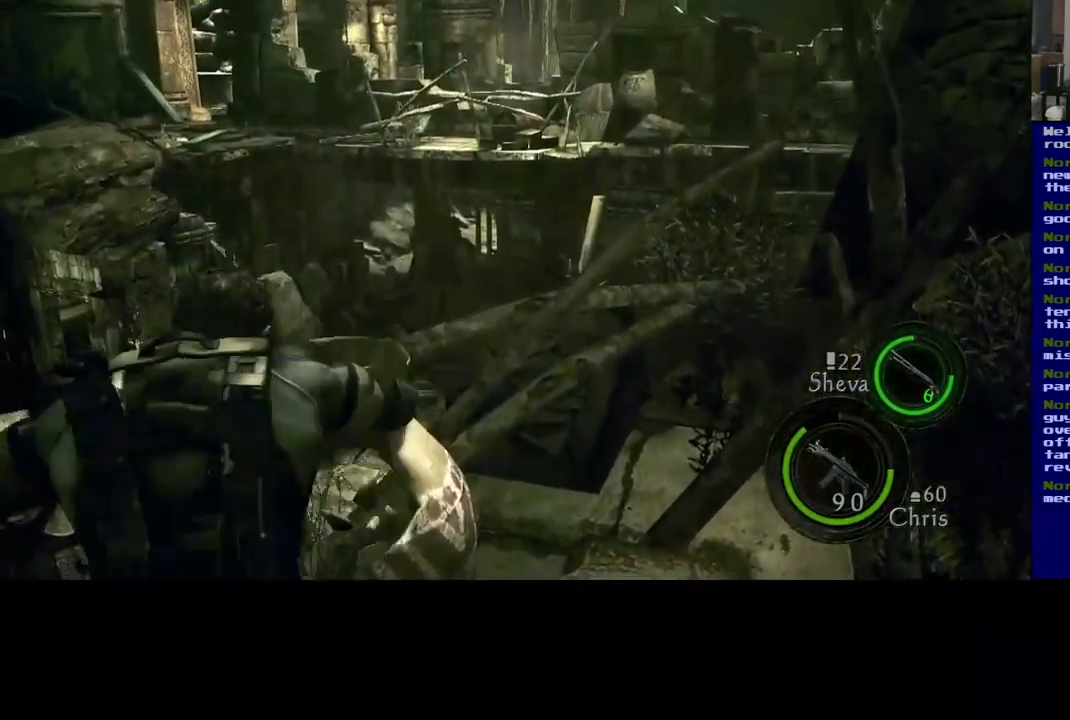
{"buttons": [], "left_stick": "center", "right_stick": "down", "events": [[200, "right_stick", "down"], [300, "right_stick", "center"], [500, "right_stick", "down"]]}
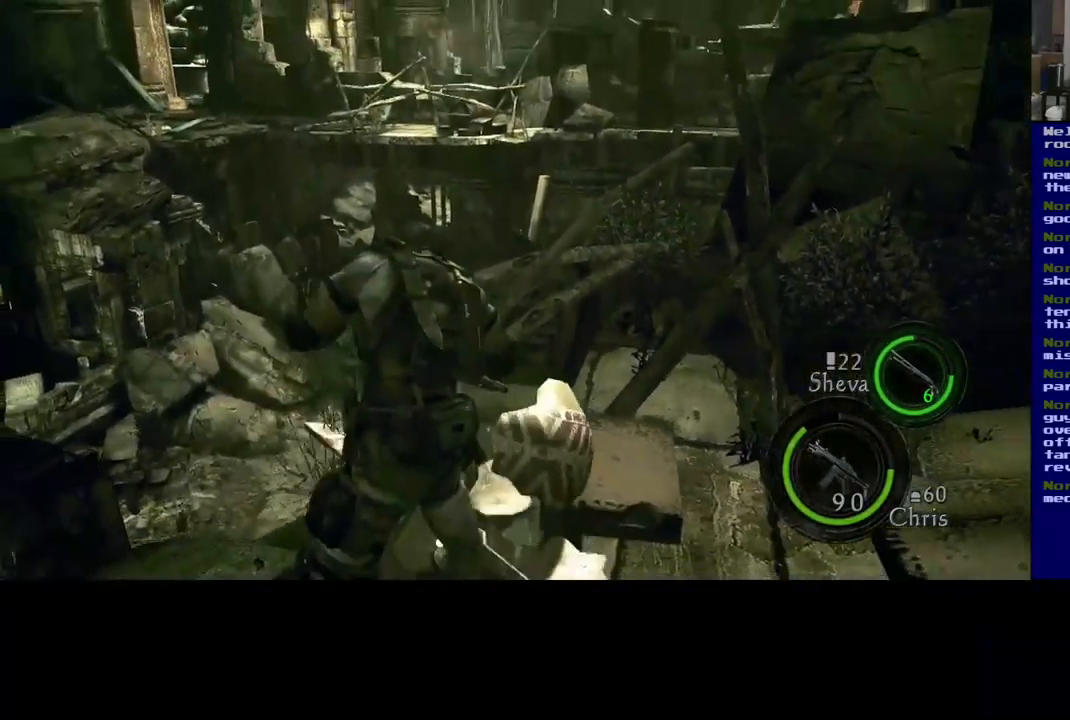
{"buttons": [], "left_stick": "up", "right_stick": "center", "events": [[50, "right_stick", "down-left"], [100, "left_stick", "up"], [217, "right_stick", "center"]]}
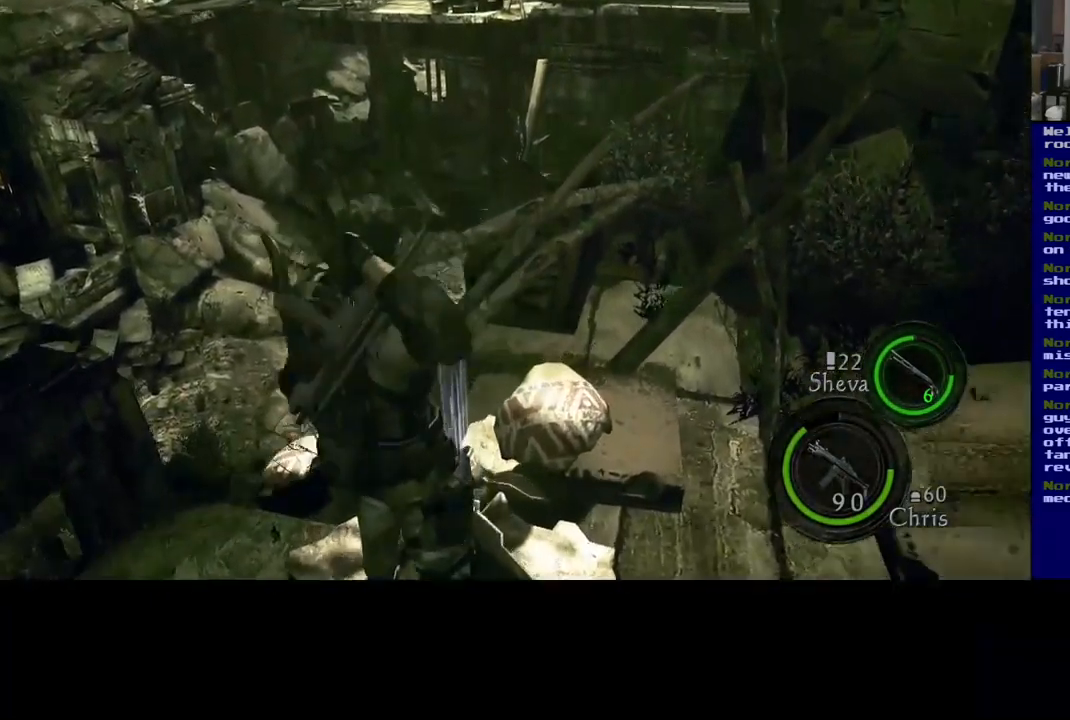
{"buttons": [], "left_stick": "center", "right_stick": "center", "events": [[300, "left_stick", "center"]]}
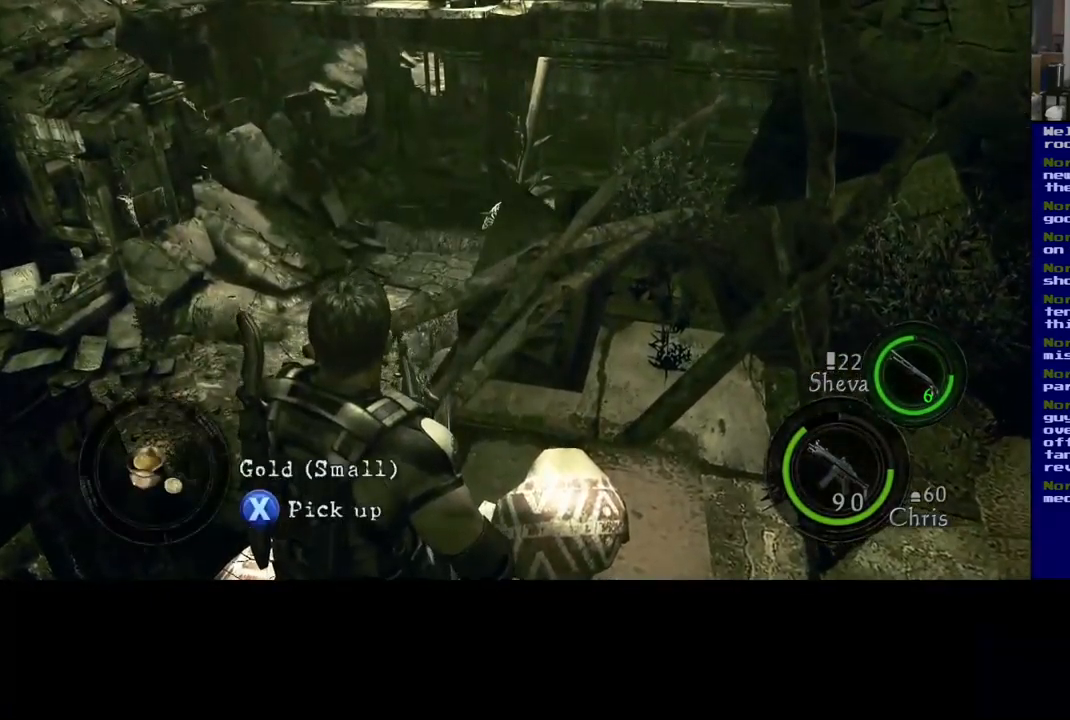
{"buttons": ["X"], "left_stick": "center", "right_stick": "center", "events": [[300, "X", "down"]]}
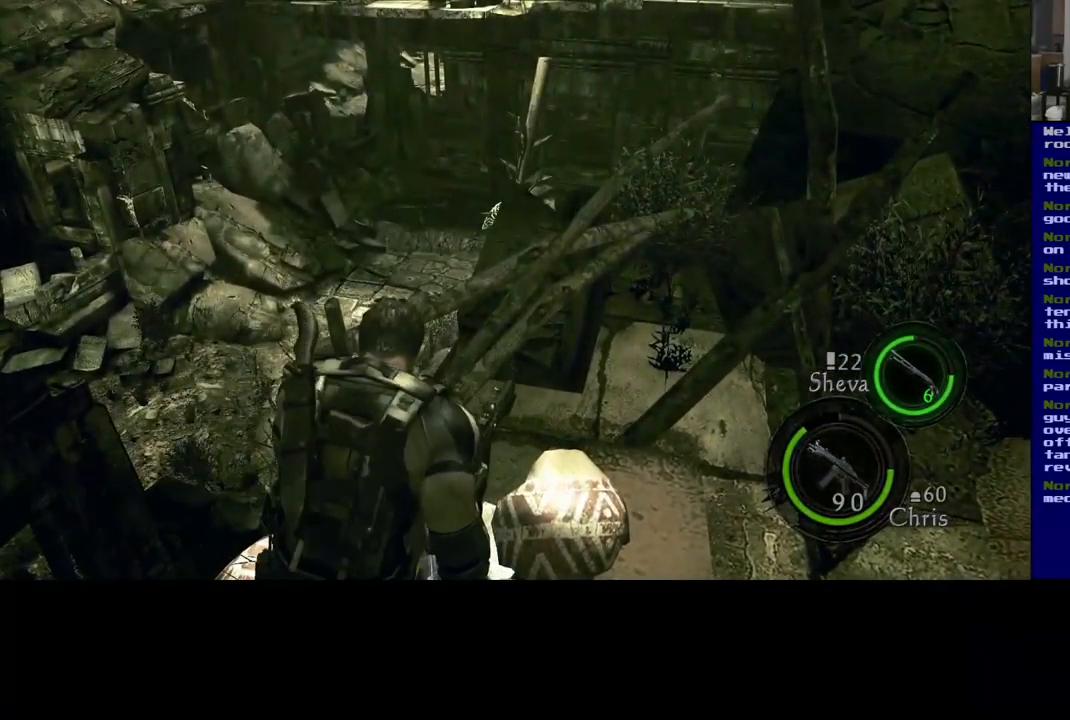
{"buttons": ["X"], "left_stick": "center", "right_stick": "center", "events": []}
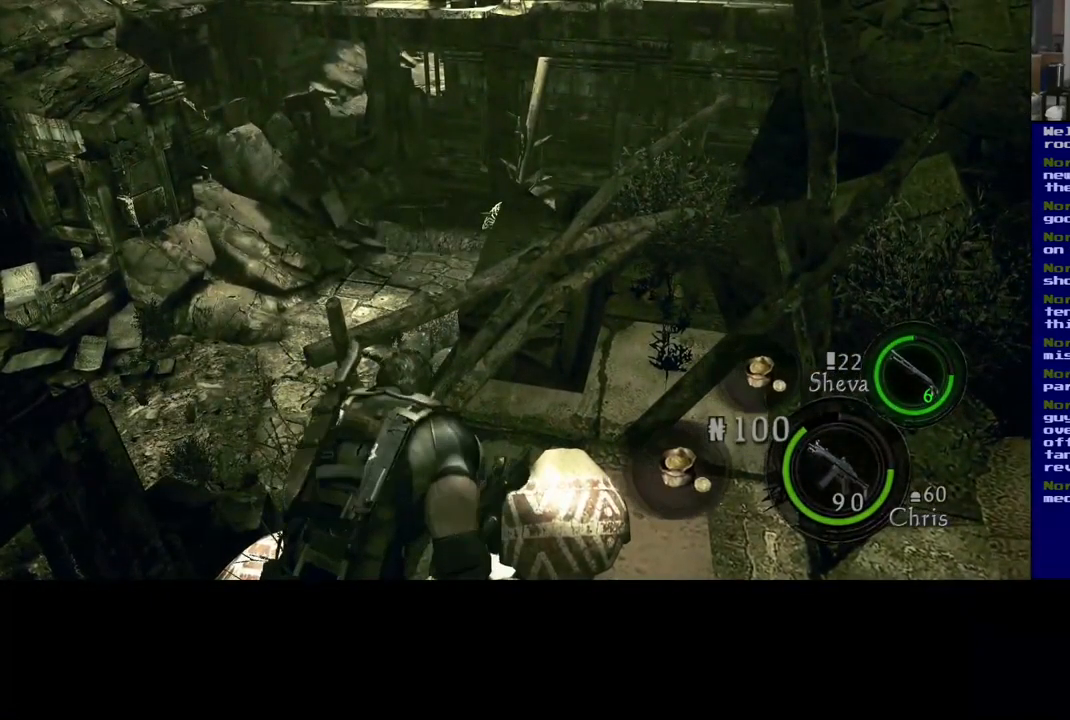
{"buttons": [], "left_stick": "left", "right_stick": "left", "events": [[67, "X", "up"], [133, "right_stick", "down-left"], [233, "left_stick", "left"], [317, "right_stick", "left"]]}
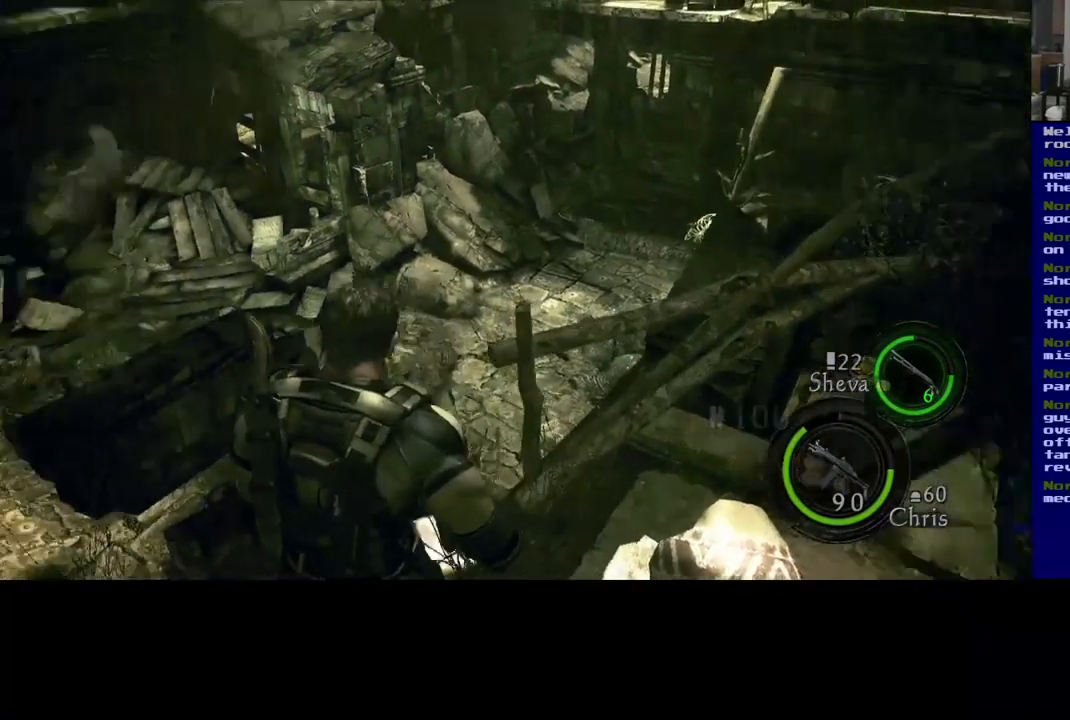
{"buttons": [], "left_stick": "up", "right_stick": "down-right", "events": [[100, "left_stick", "up-left"], [283, "left_stick", "up"], [350, "right_stick", "down"], [450, "right_stick", "down-right"]]}
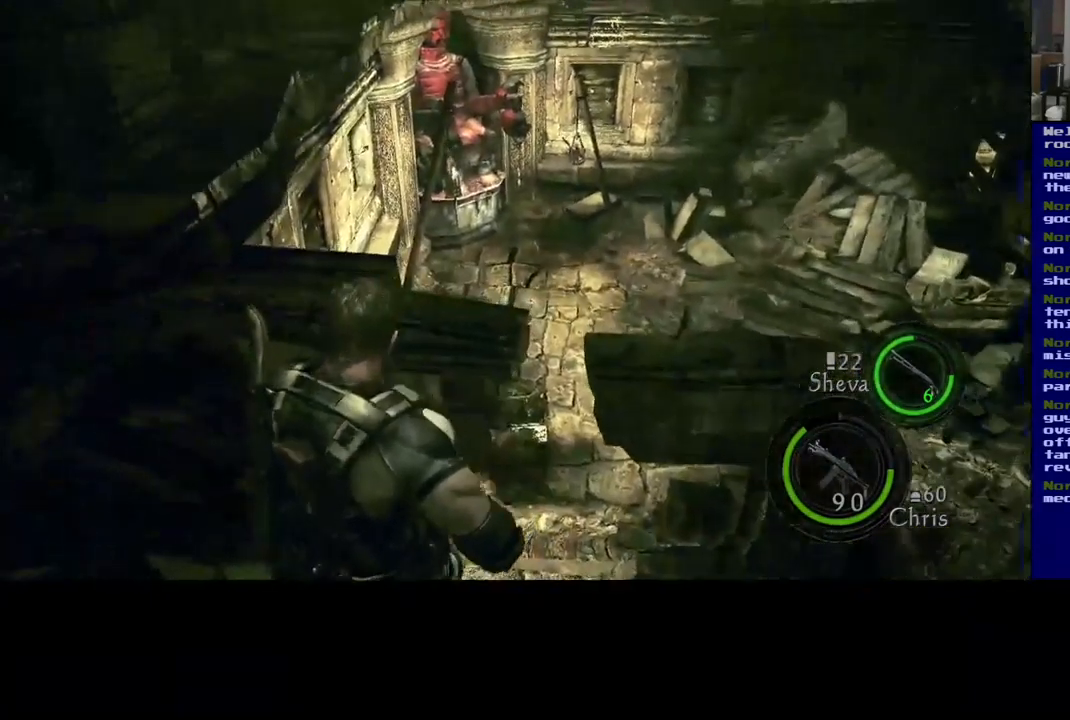
{"buttons": [], "left_stick": "up", "right_stick": "down", "events": [[267, "right_stick", "down"]]}
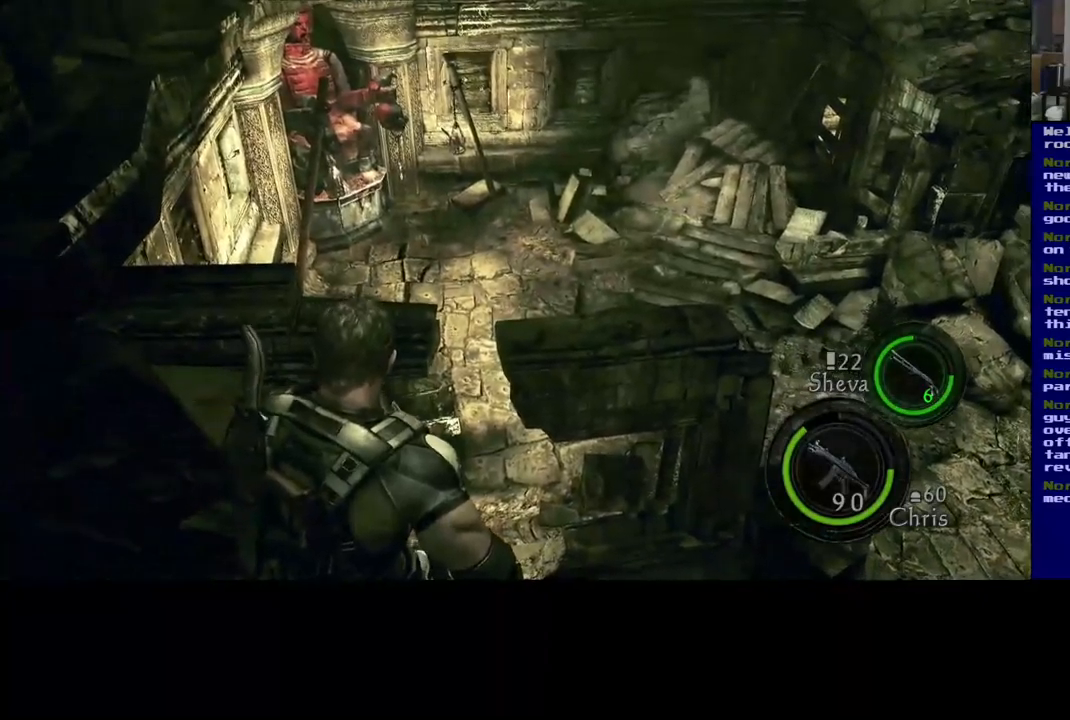
{"buttons": [], "left_stick": "center", "right_stick": "center", "events": [[267, "right_stick", "center"], [367, "left_stick", "center"]]}
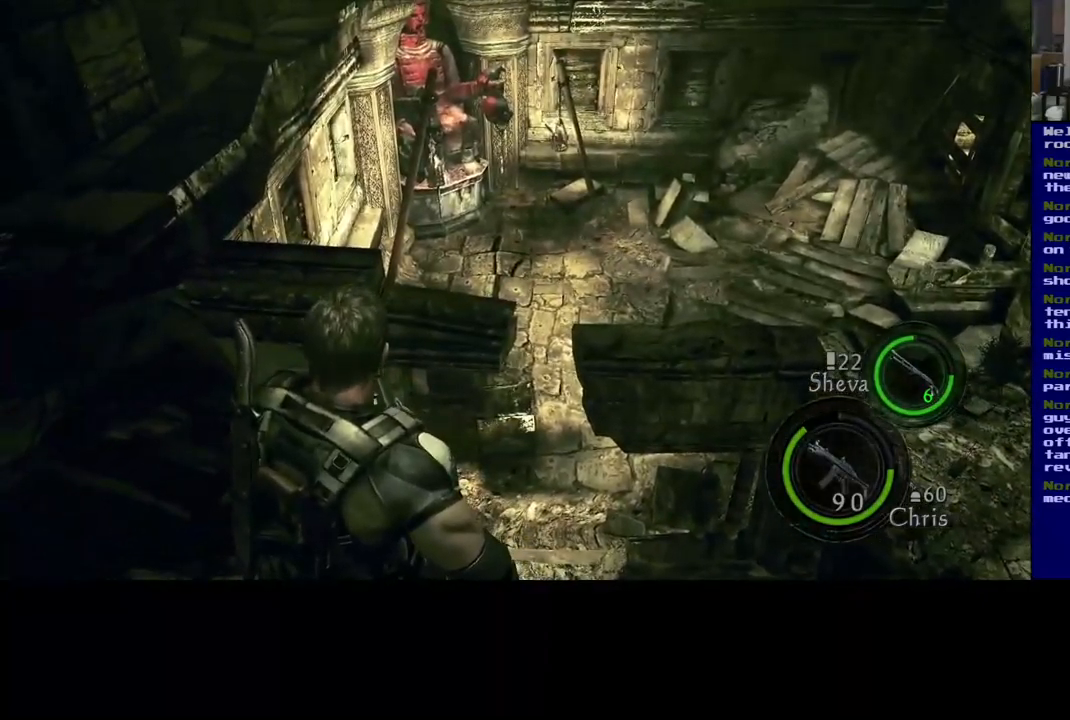
{"buttons": [], "left_stick": "center", "right_stick": "center", "events": []}
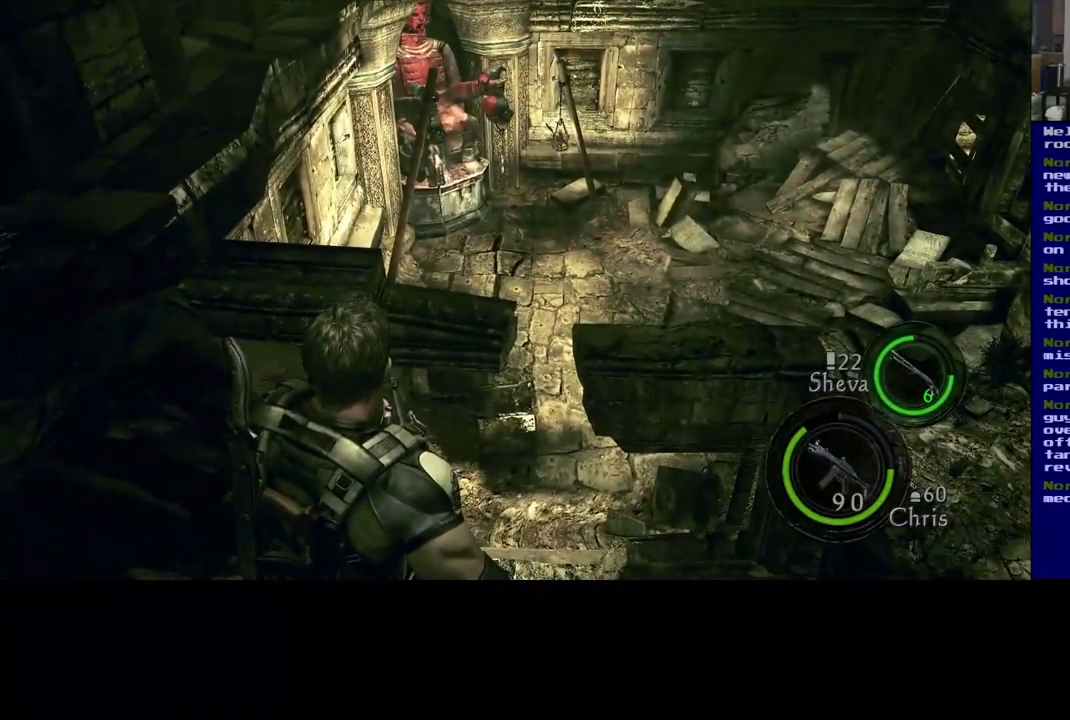
{"buttons": [], "left_stick": "up-right", "right_stick": "down-right", "events": [[134, "left_stick", "right"], [184, "right_stick", "down-right"], [500, "left_stick", "up-right"]]}
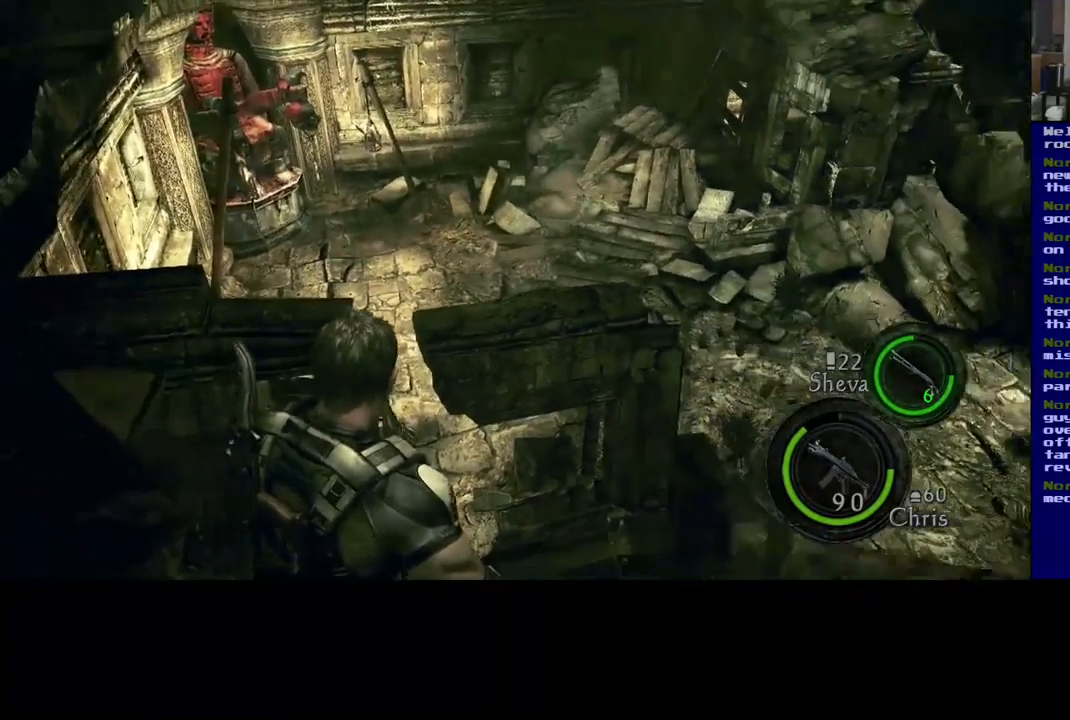
{"buttons": [], "left_stick": "up", "right_stick": "down-right", "events": [[234, "left_stick", "up"]]}
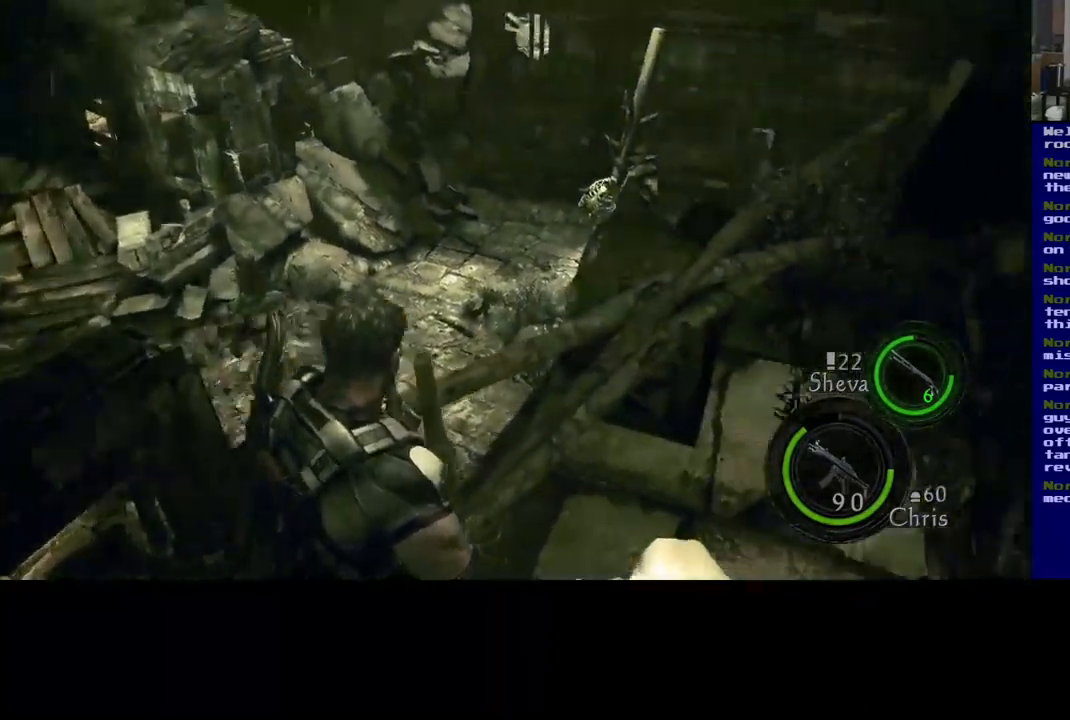
{"buttons": [], "left_stick": "up-right", "right_stick": "down-right", "events": [[234, "left_stick", "up-right"]]}
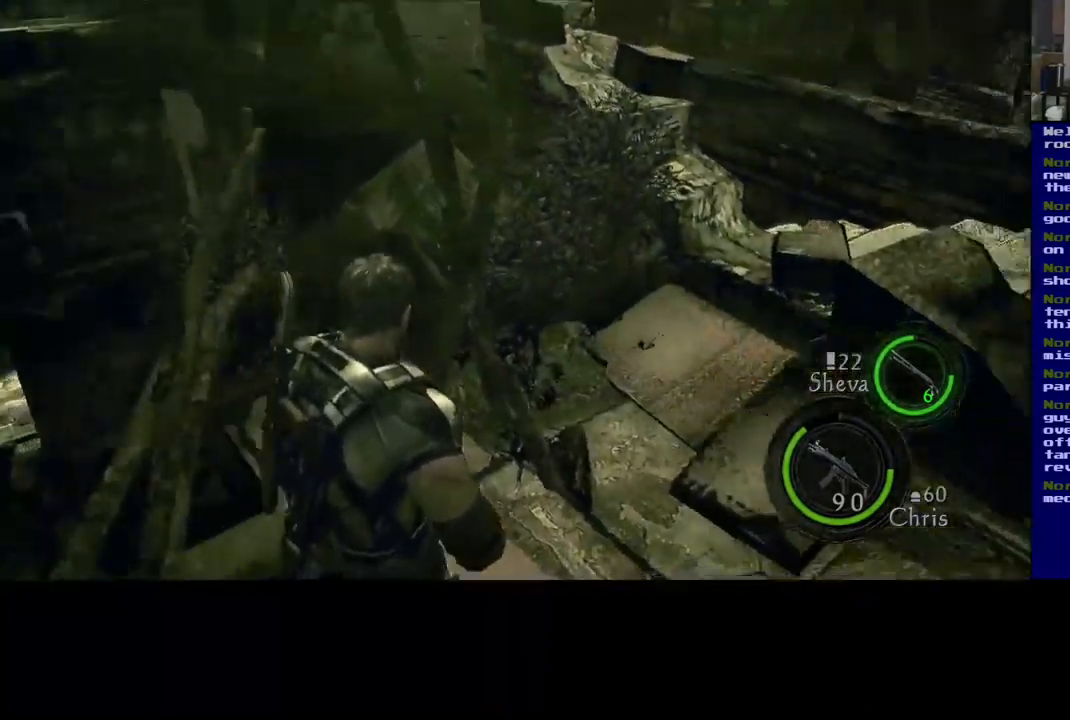
{"buttons": [], "left_stick": "up-right", "right_stick": "center", "events": [[384, "right_stick", "center"]]}
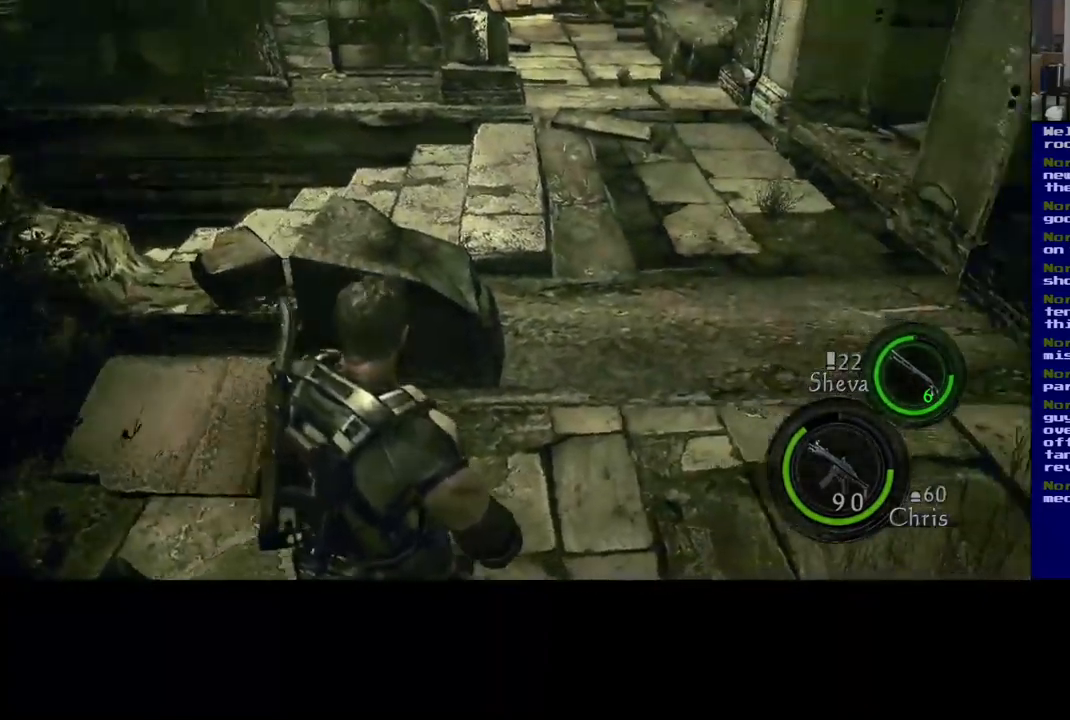
{"buttons": [], "left_stick": "up", "right_stick": "center", "events": [[250, "right_stick", "right"], [450, "right_stick", "center"], [484, "left_stick", "up"]]}
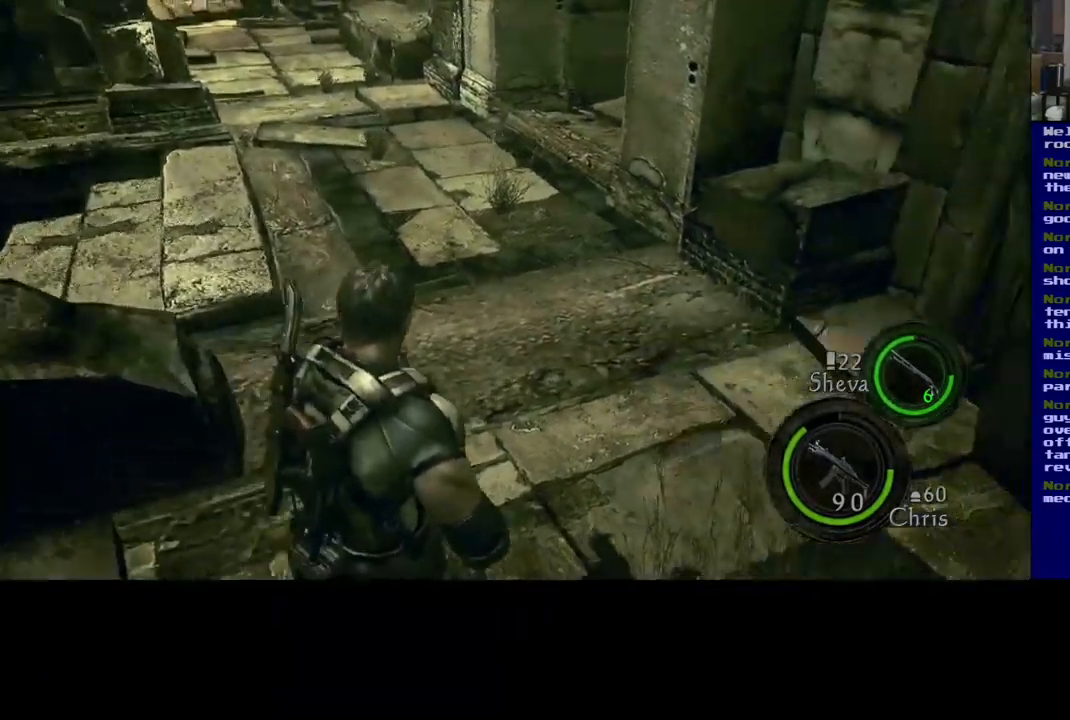
{"buttons": ["L3"], "left_stick": "up", "right_stick": "left", "events": [[300, "right_stick", "left"], [334, "L3", "down"]]}
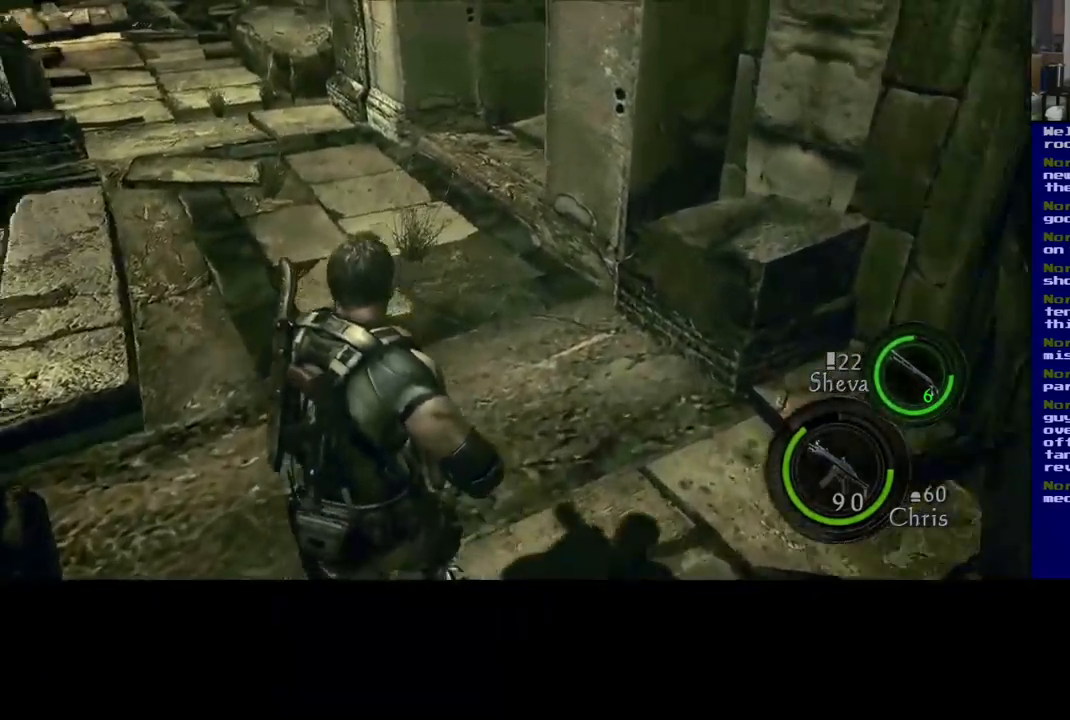
{"buttons": ["L3"], "left_stick": "up", "right_stick": "center", "events": [[84, "right_stick", "center"]]}
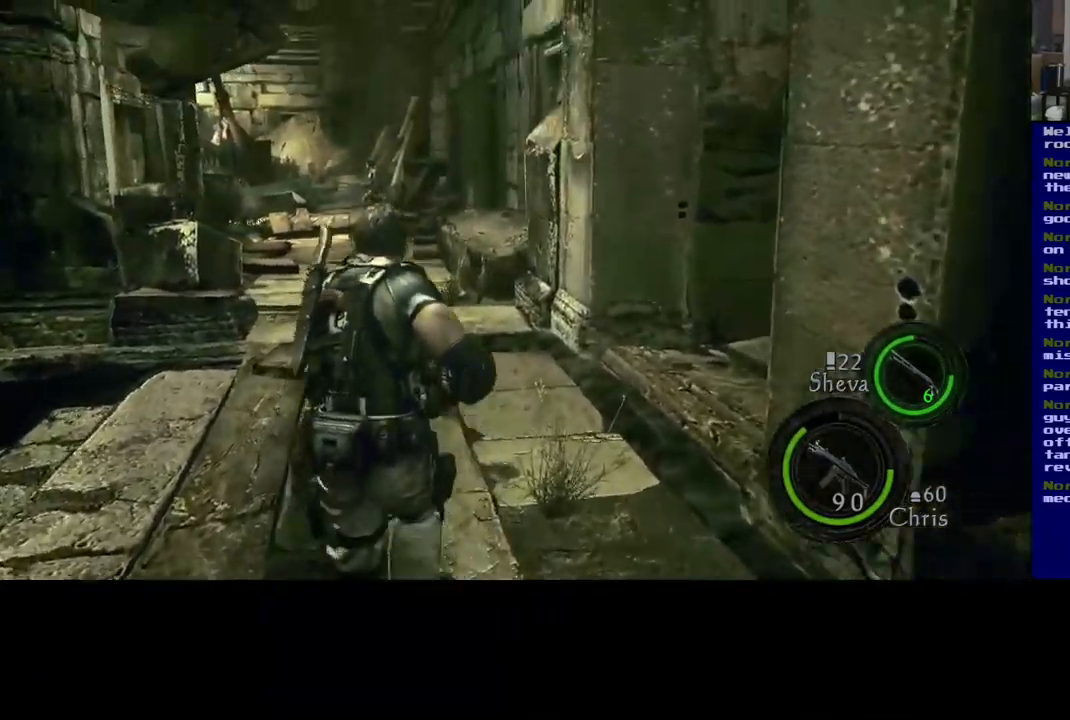
{"buttons": ["L3"], "left_stick": "up", "right_stick": "center", "events": []}
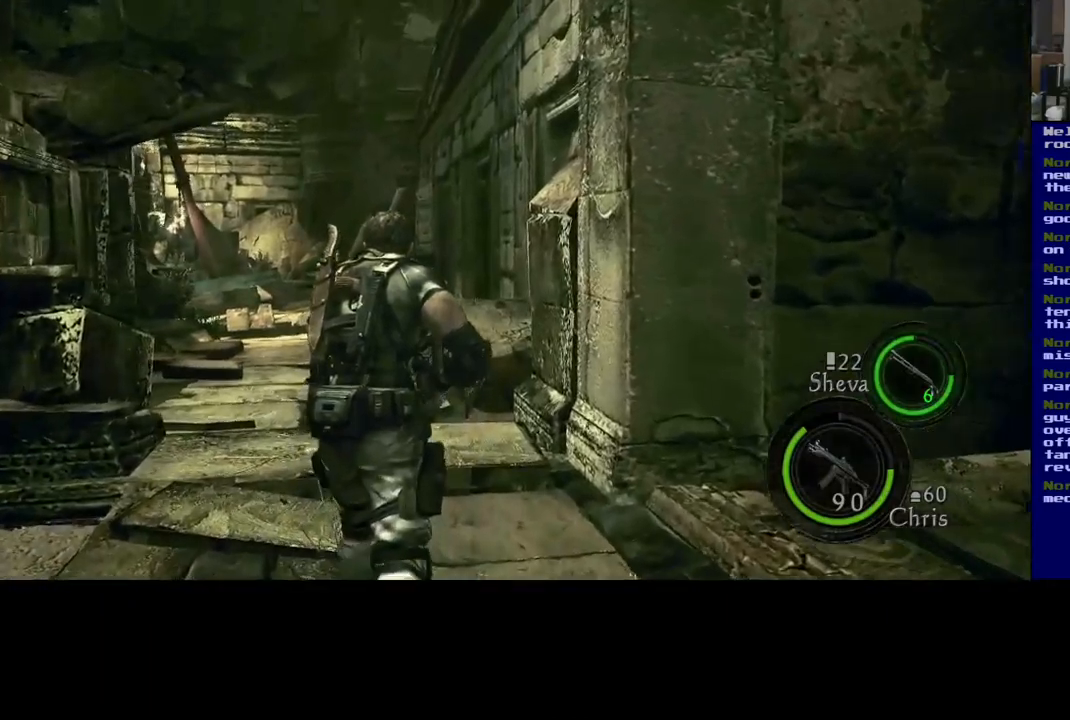
{"buttons": ["L3"], "left_stick": "up", "right_stick": "center", "events": [[117, "right_stick", "down-left"], [367, "right_stick", "center"]]}
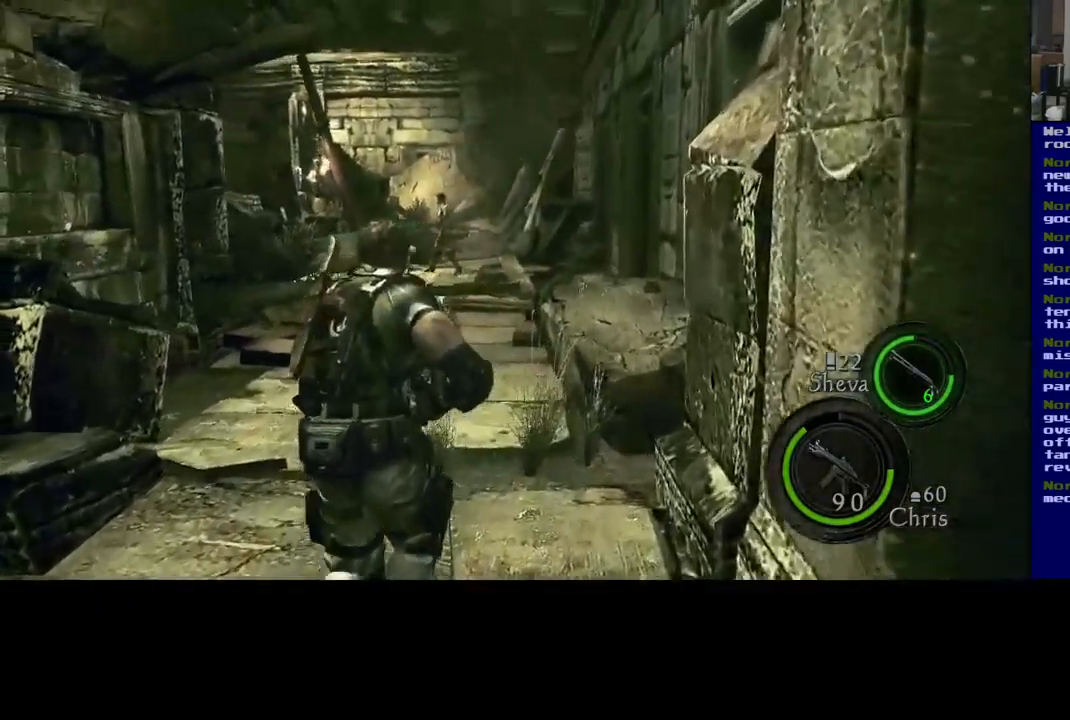
{"buttons": ["L3"], "left_stick": "up", "right_stick": "center", "events": []}
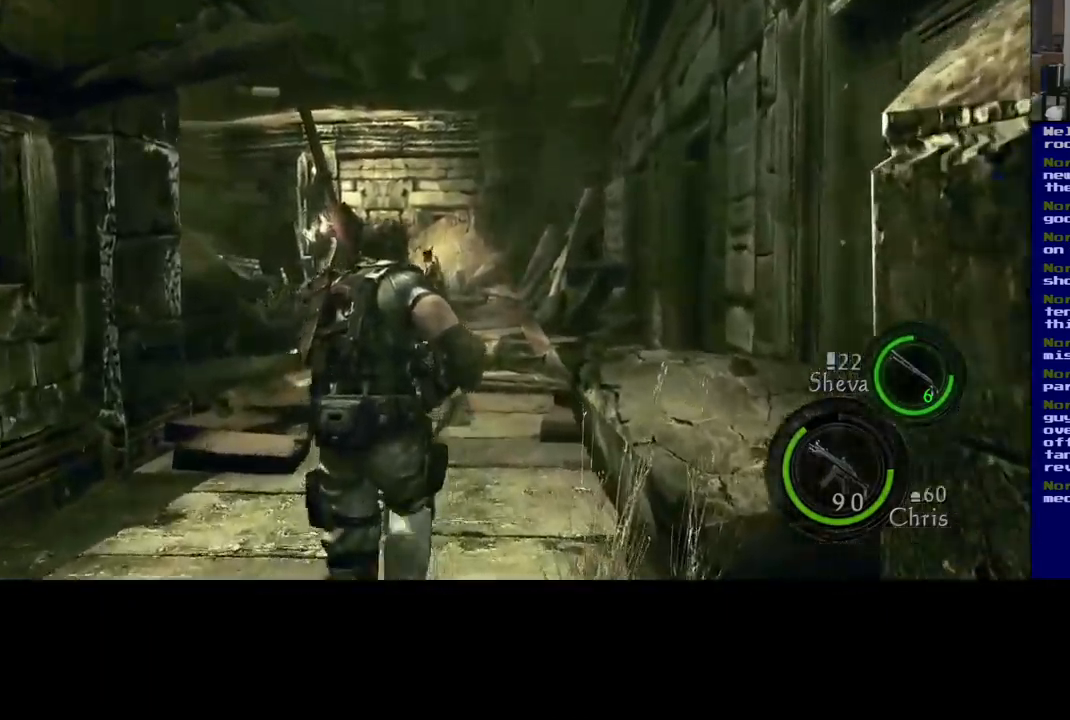
{"buttons": ["L3"], "left_stick": "up", "right_stick": "center", "events": []}